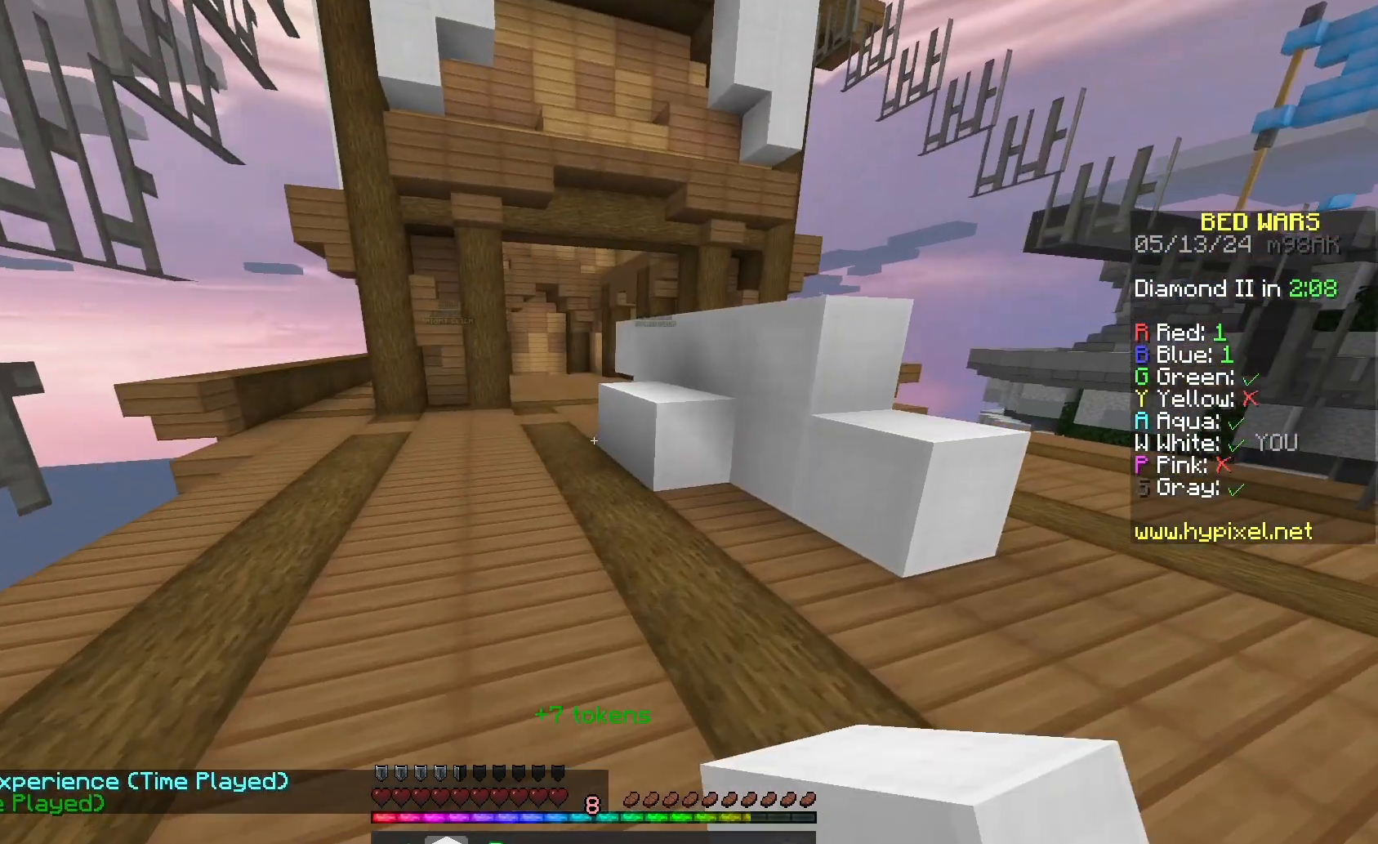
Gameplay with keyboard and mouse; each line is a JSON object with the keys and mouse buttons held at the frame after it. "events" lists presses ("down") and releases ("up") of "a", "d", "s", "space", "w", "mouse_left" and "mouse_right" between this image and that frame as [ms after this image, input, new state], when the widget could be followed in between. "mouse_left", "mouse_right" = the "left", "right" buttons of the "mouse" list. No other keys are recorded. Fast repeated clicks can show as one long hold. Mouse movement is not recorded.
{"keys": ["space", "w"], "mouse": [], "events": [[133, "a", "up"], [367, "space", "down"]]}
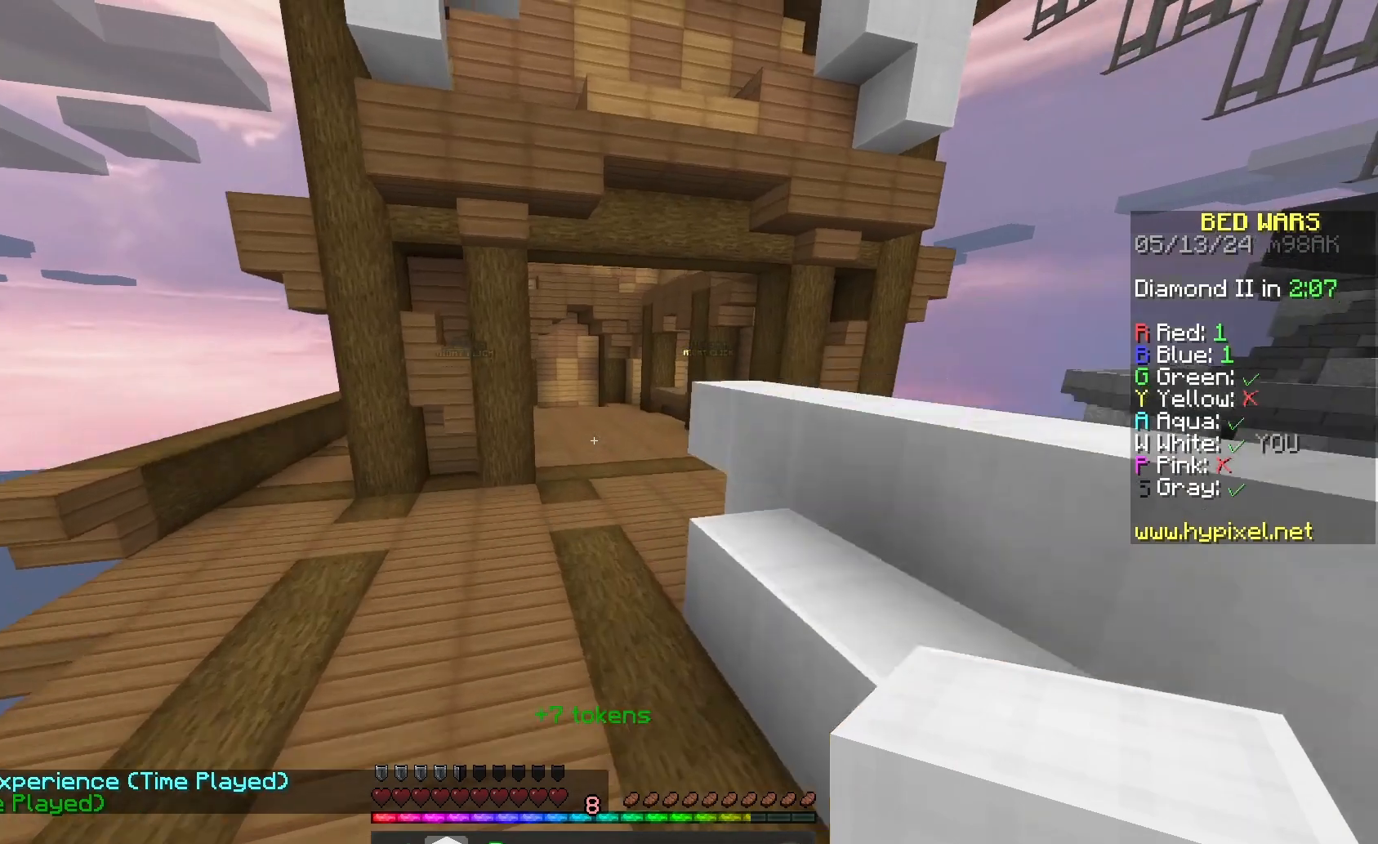
{"keys": ["space", "w"], "mouse": [], "events": []}
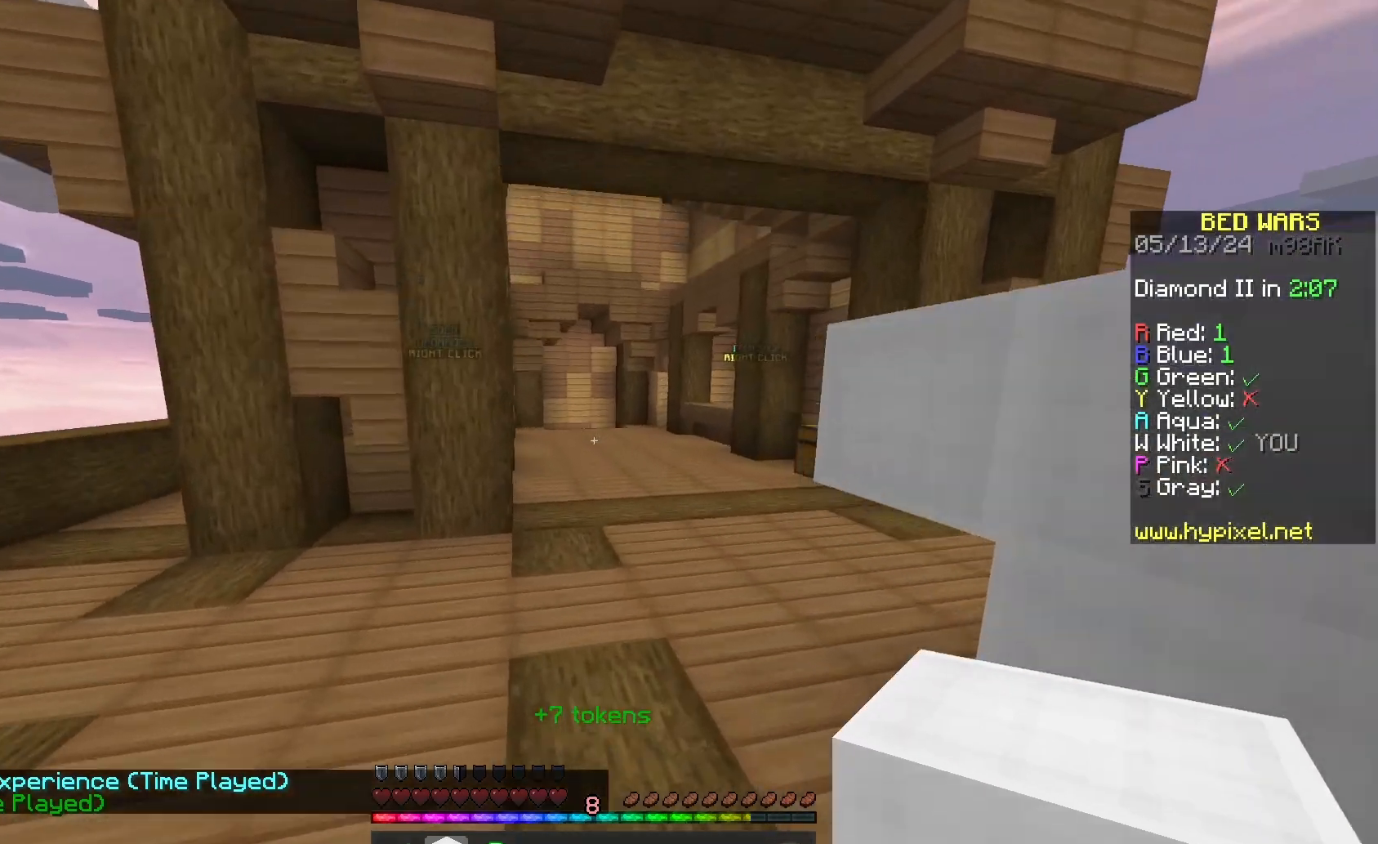
{"keys": ["space", "w"], "mouse": [], "events": []}
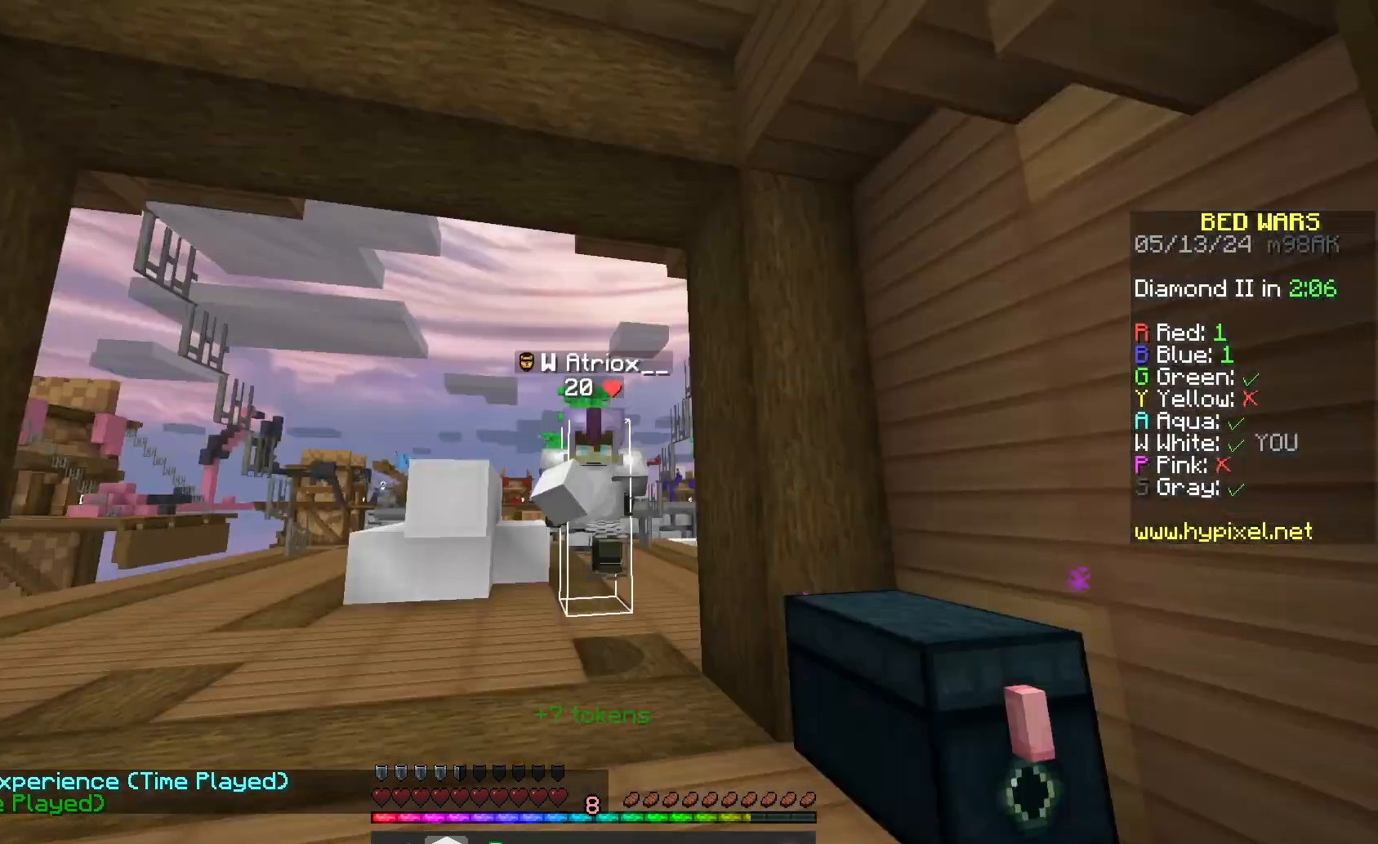
{"keys": ["space", "w"], "mouse": [], "events": []}
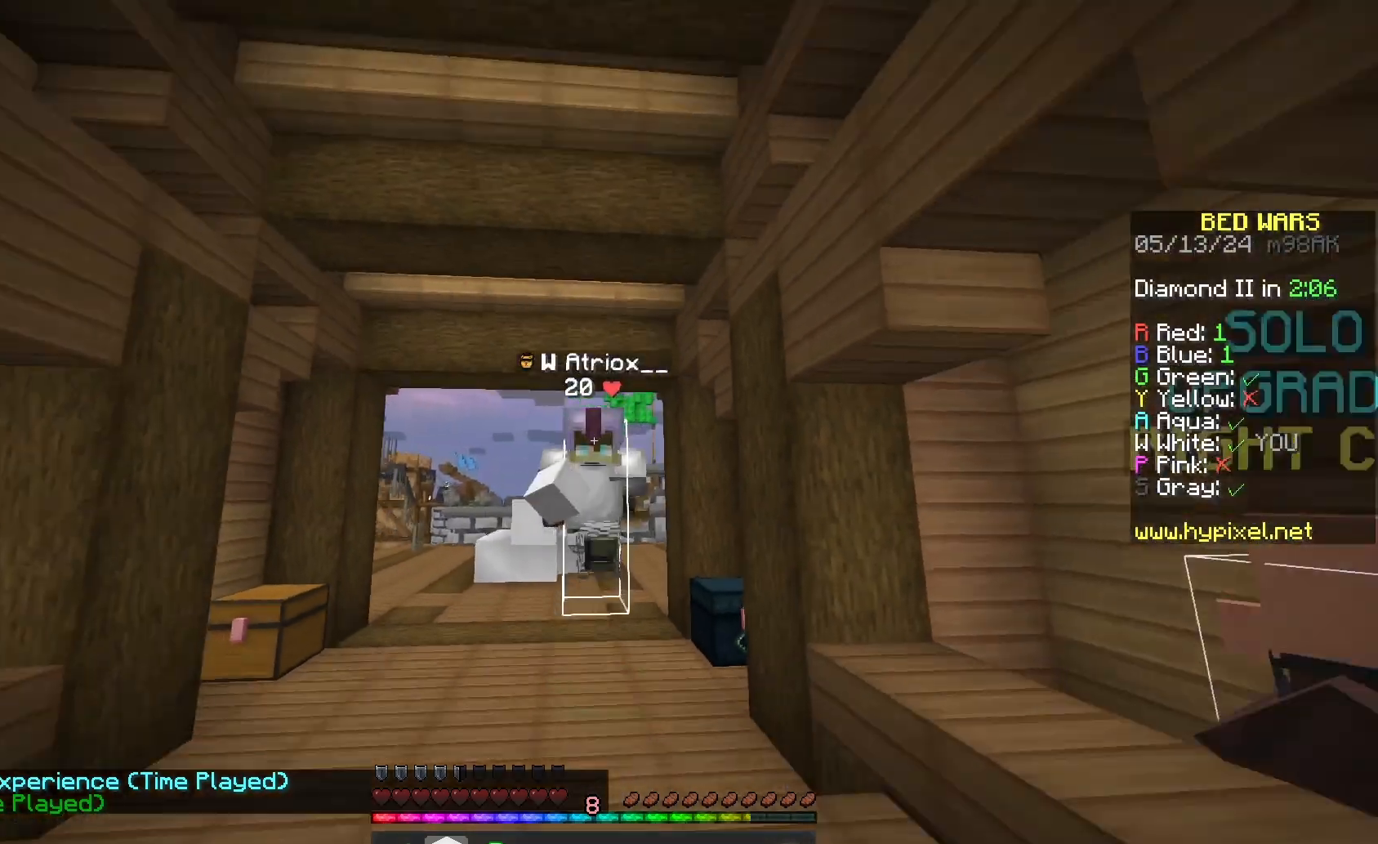
{"keys": ["w"], "mouse": [], "events": [[500, "space", "up"]]}
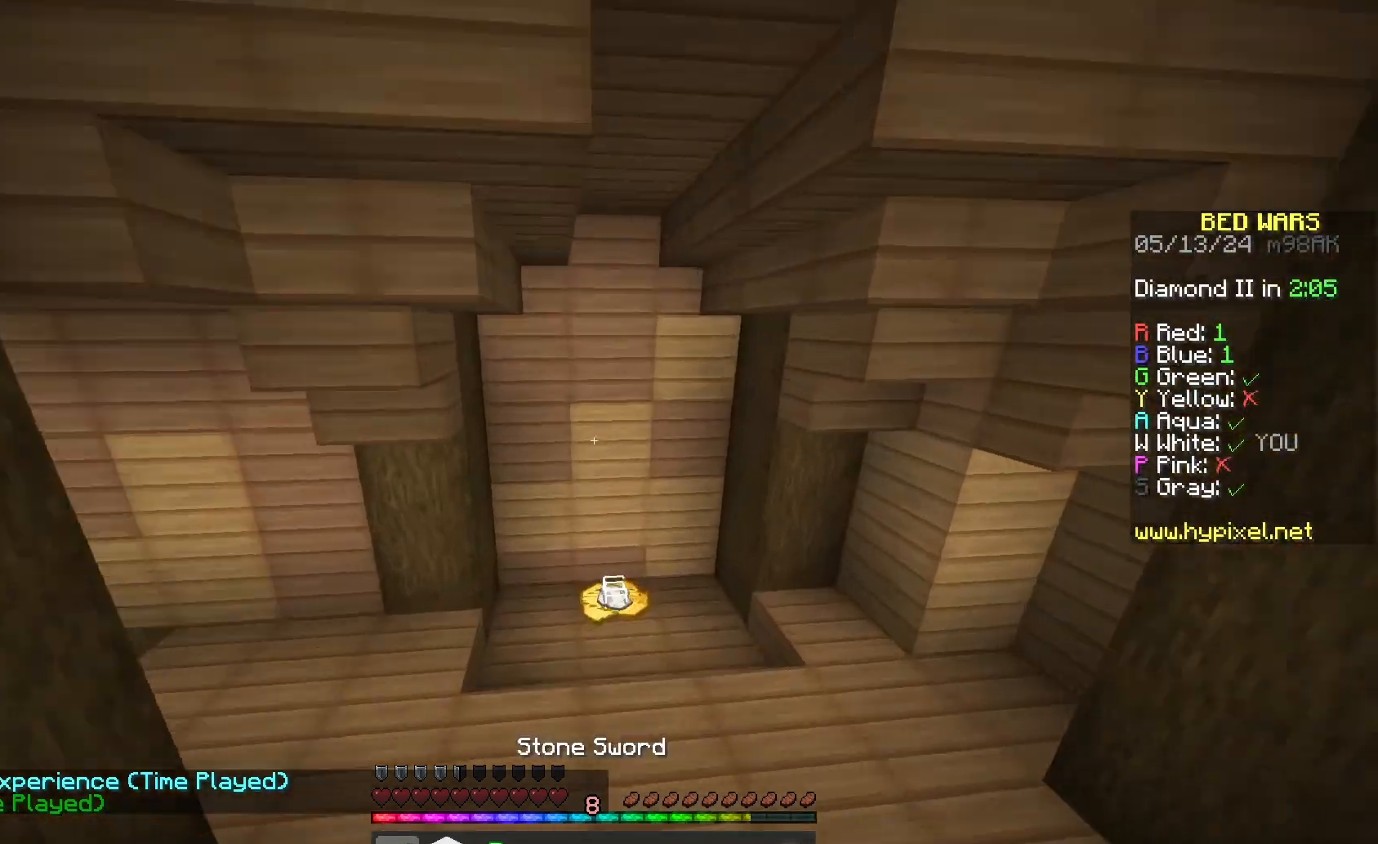
{"keys": ["w"], "mouse": [], "events": []}
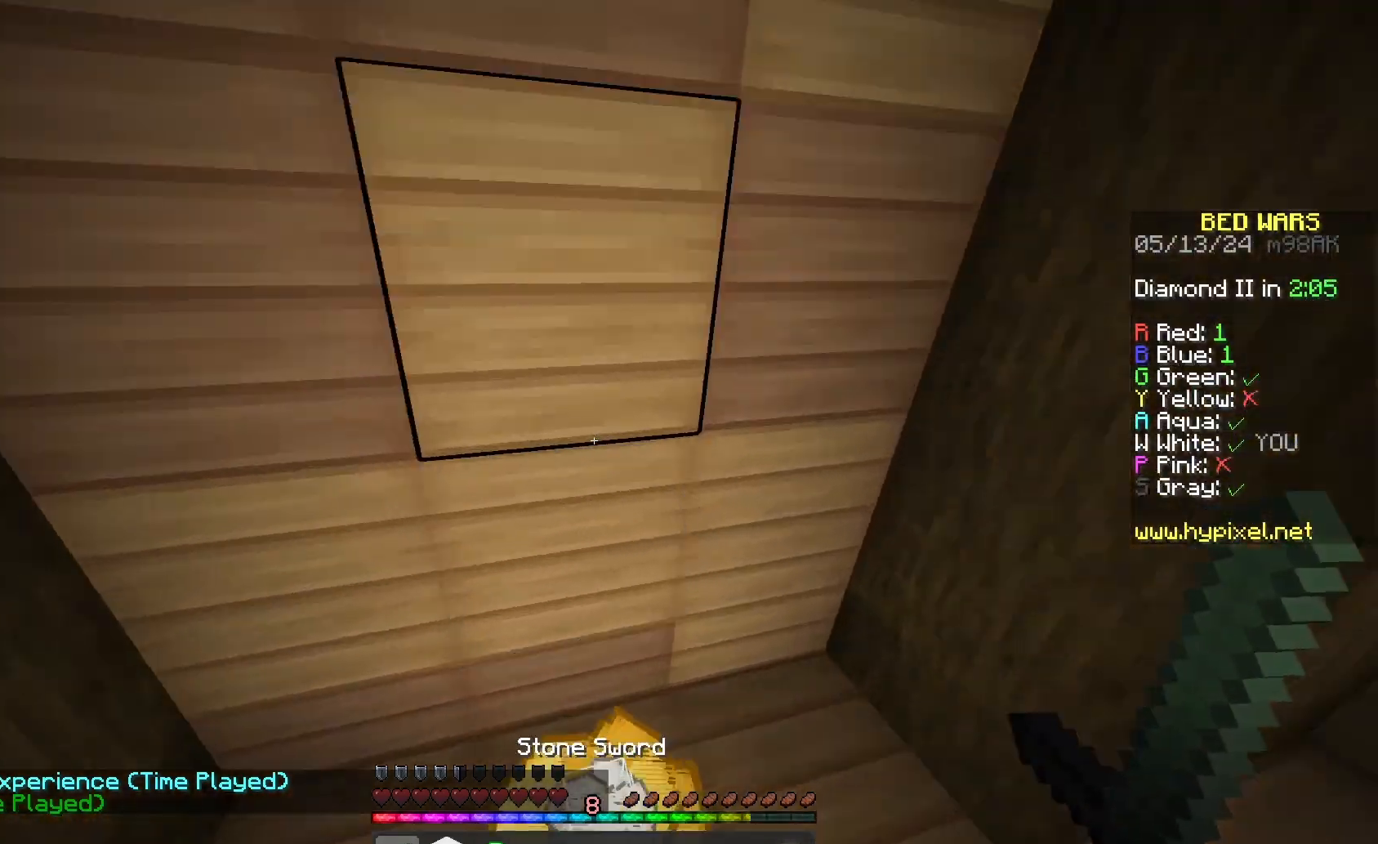
{"keys": ["a", "w"], "mouse": [], "events": [[133, "a", "down"]]}
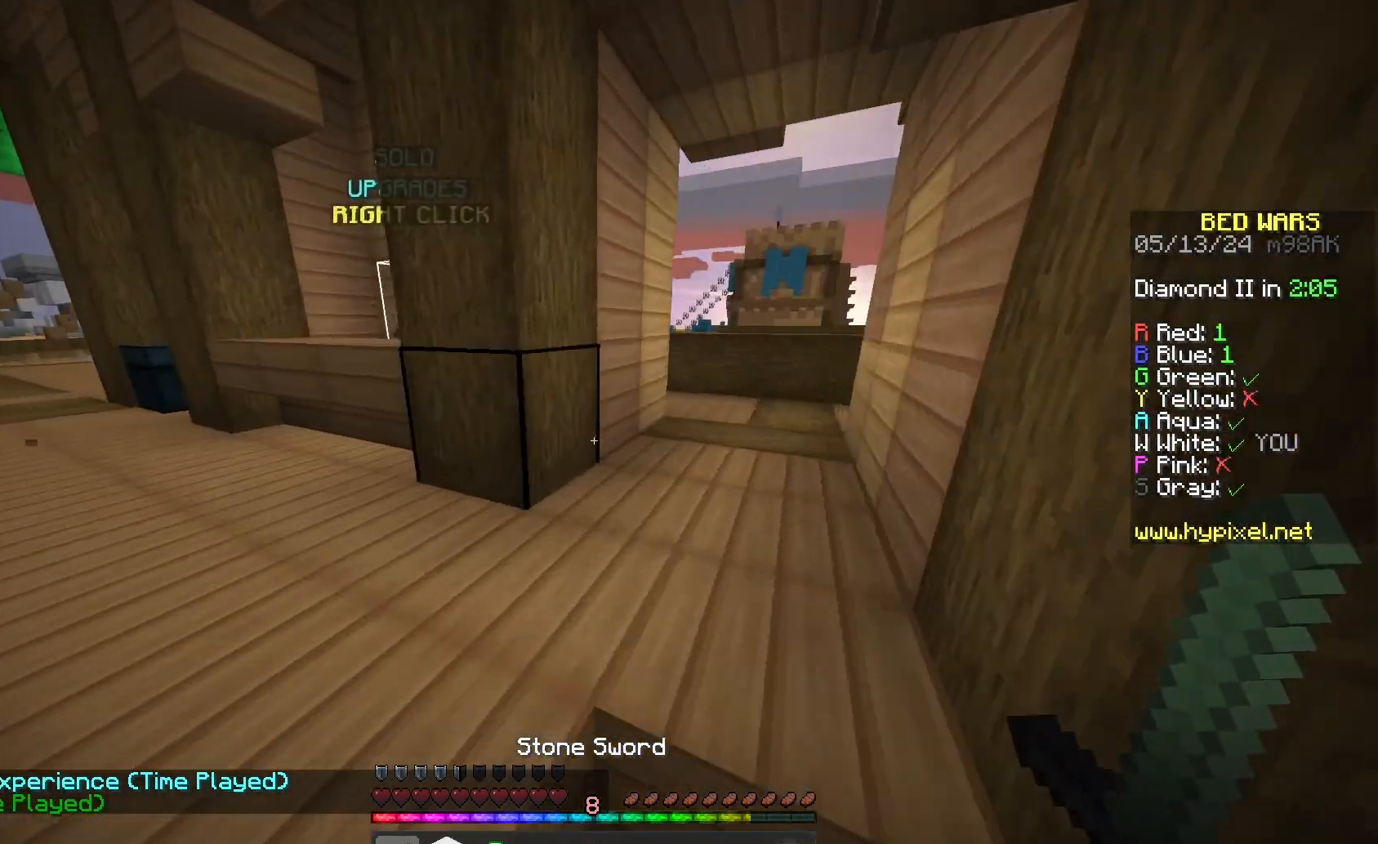
{"keys": ["a", "w"], "mouse": [], "events": [[67, "space", "down"], [233, "space", "up"]]}
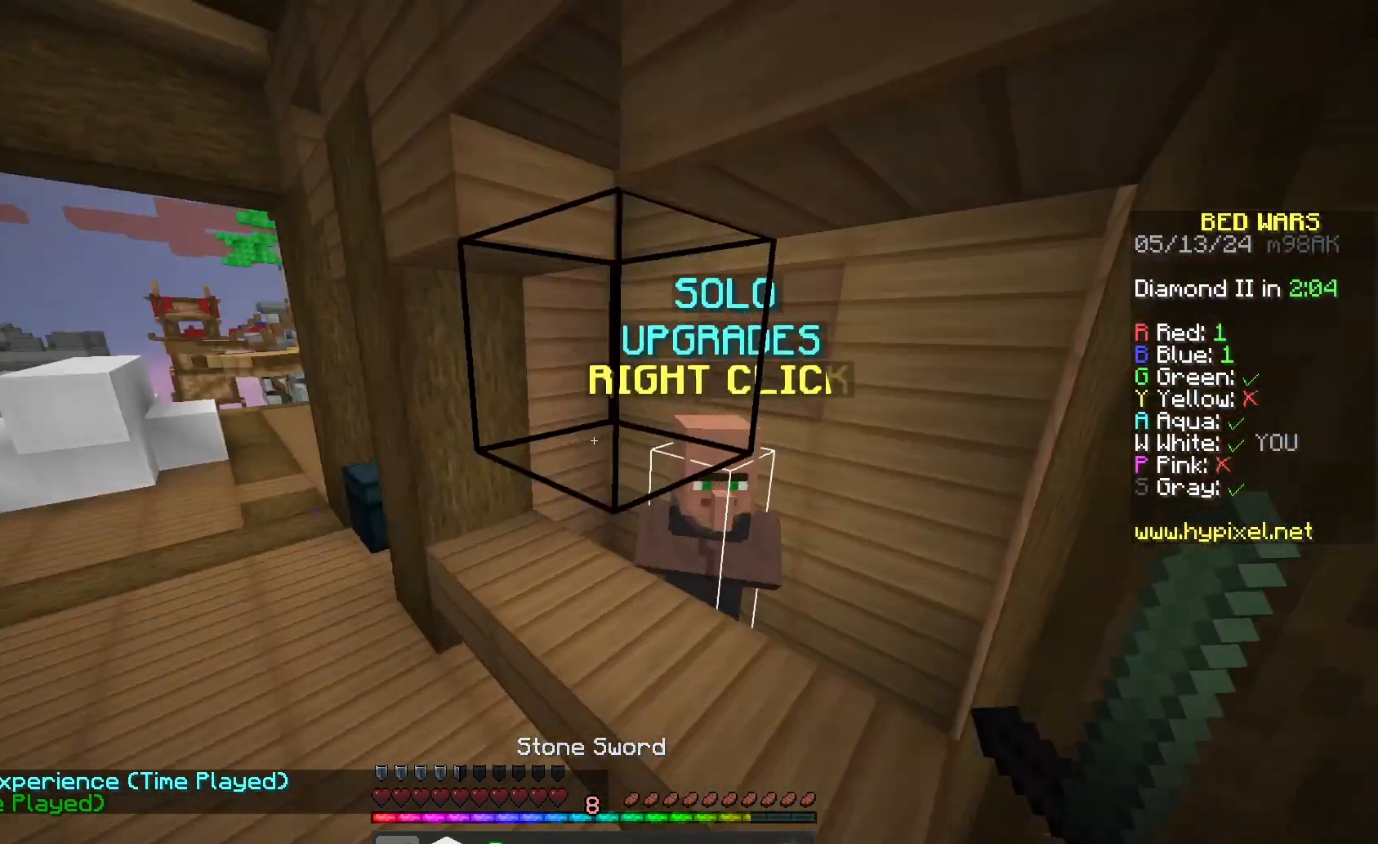
{"keys": [], "mouse": [], "events": [[200, "a", "up"], [200, "mouse_right", "down"], [267, "w", "up"], [400, "mouse_right", "up"]]}
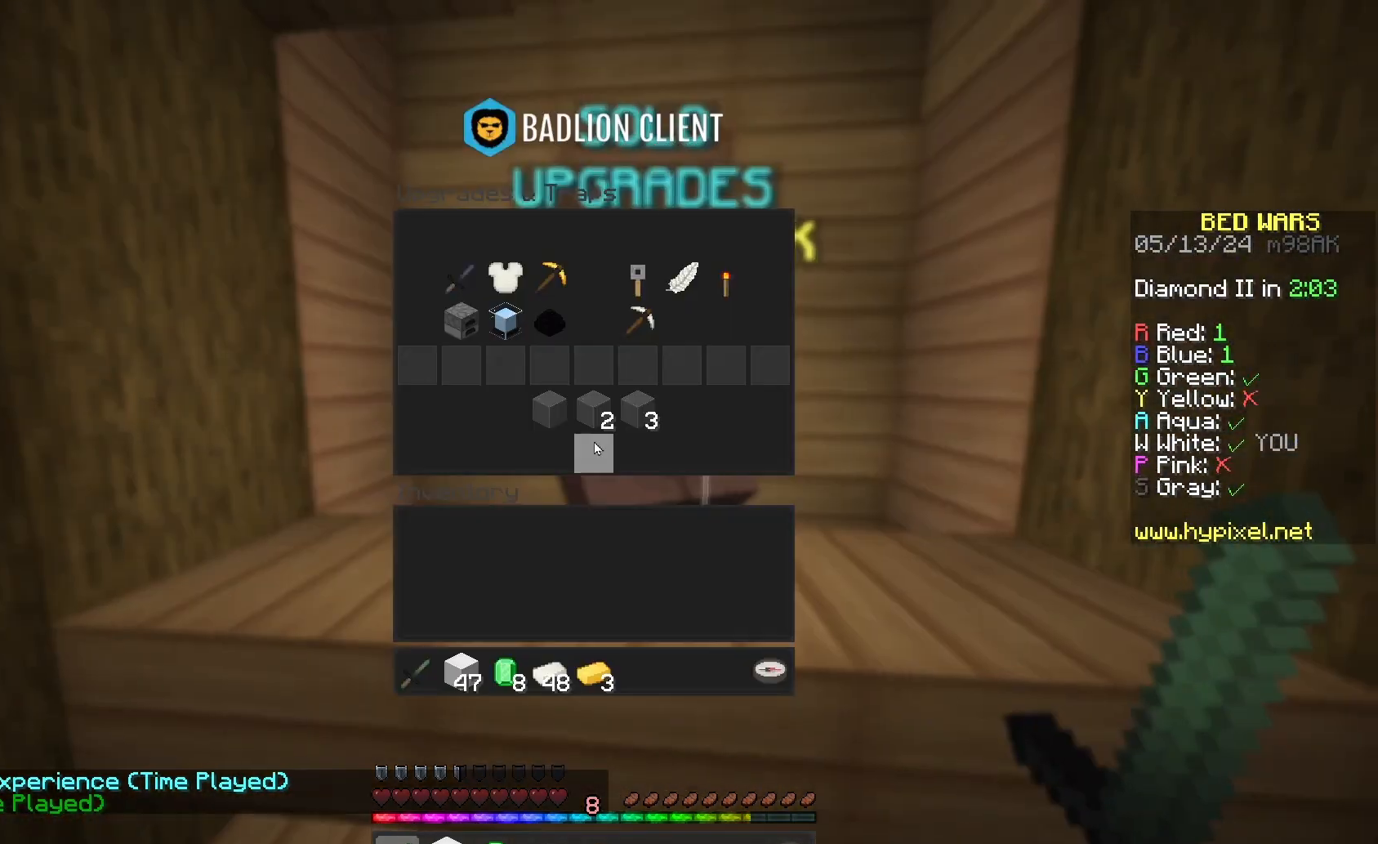
{"keys": [], "mouse": [], "events": []}
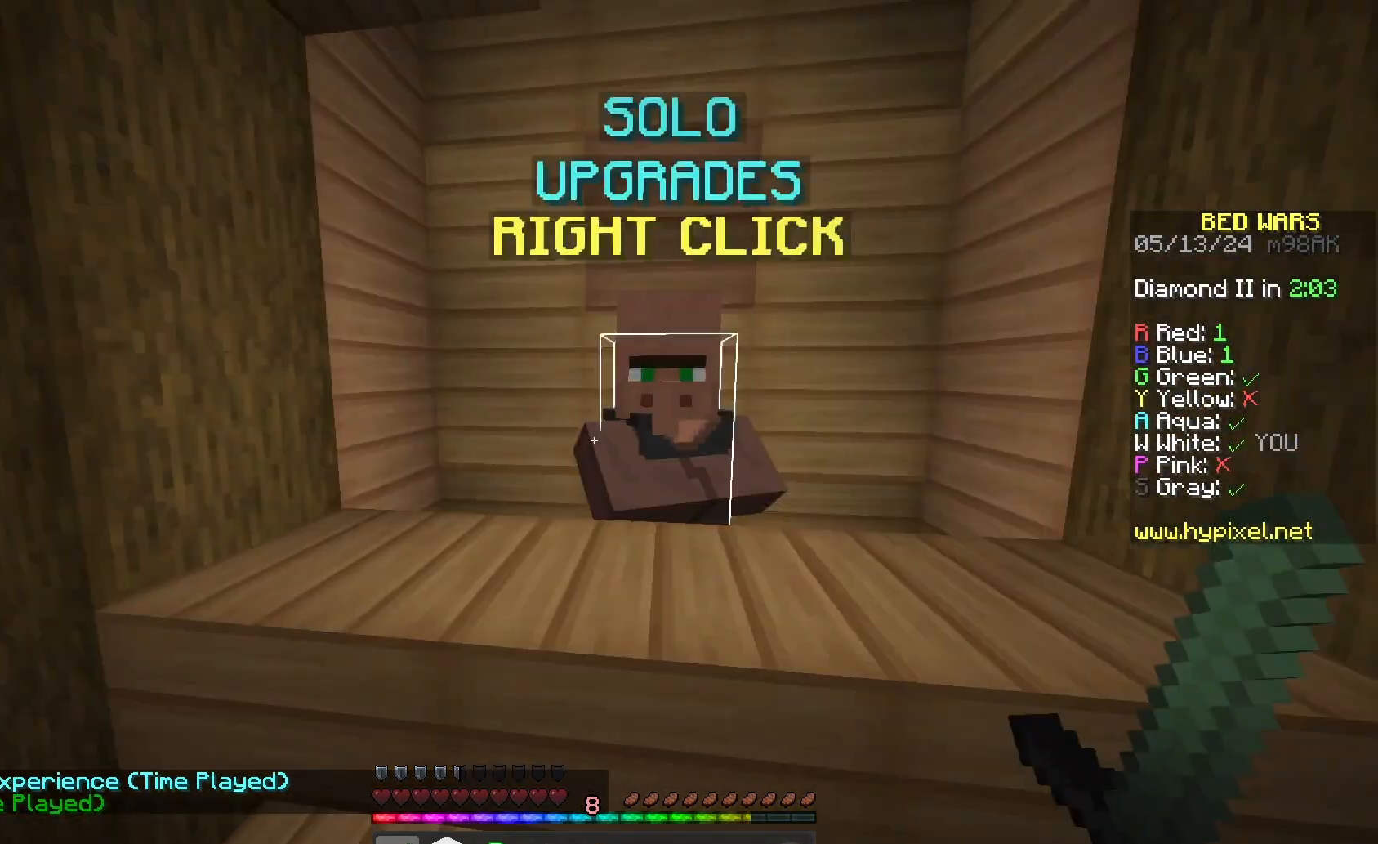
{"keys": ["a", "w"], "mouse": [], "events": [[133, "a", "down"], [133, "w", "down"]]}
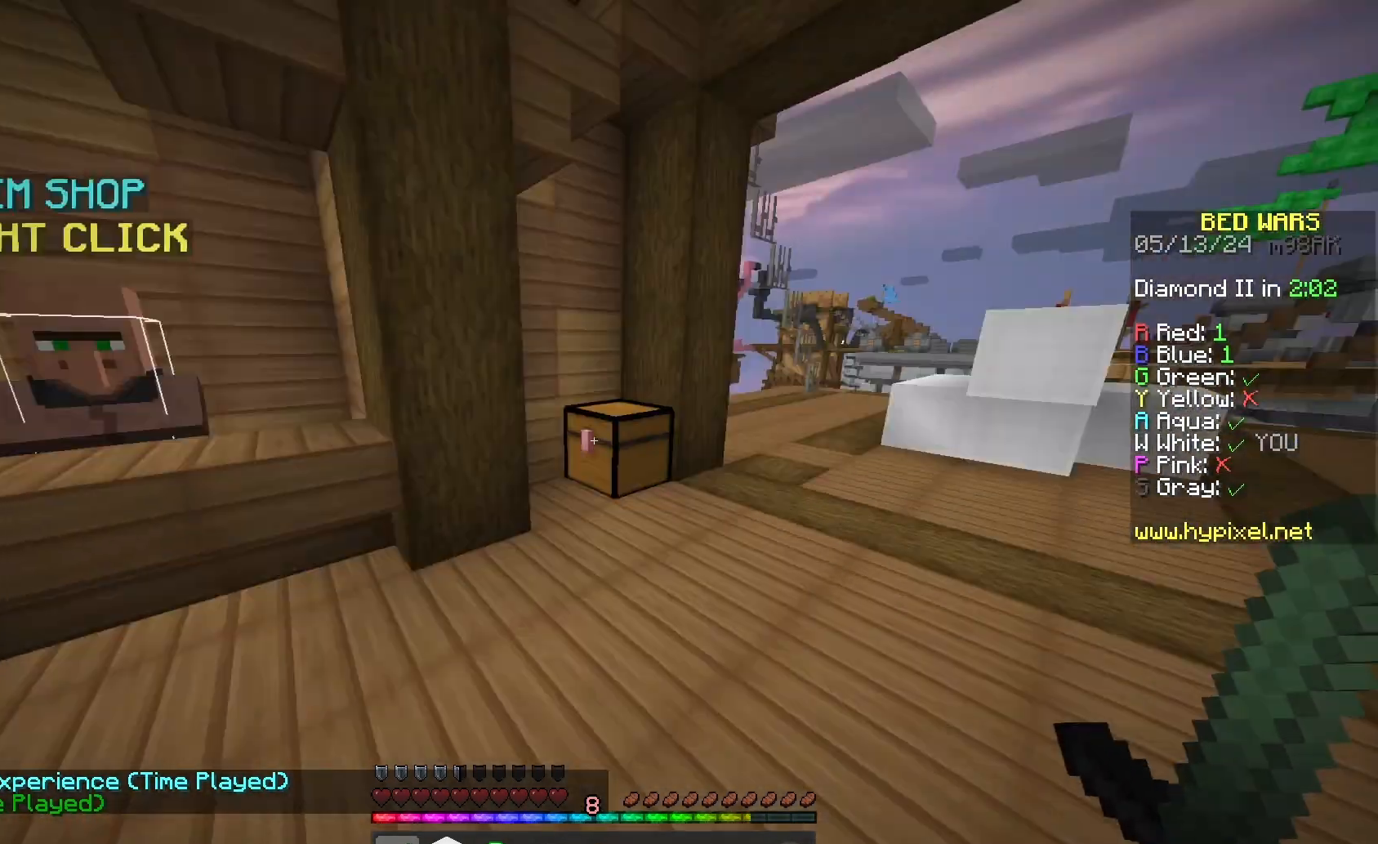
{"keys": ["a", "w"], "mouse": [], "events": []}
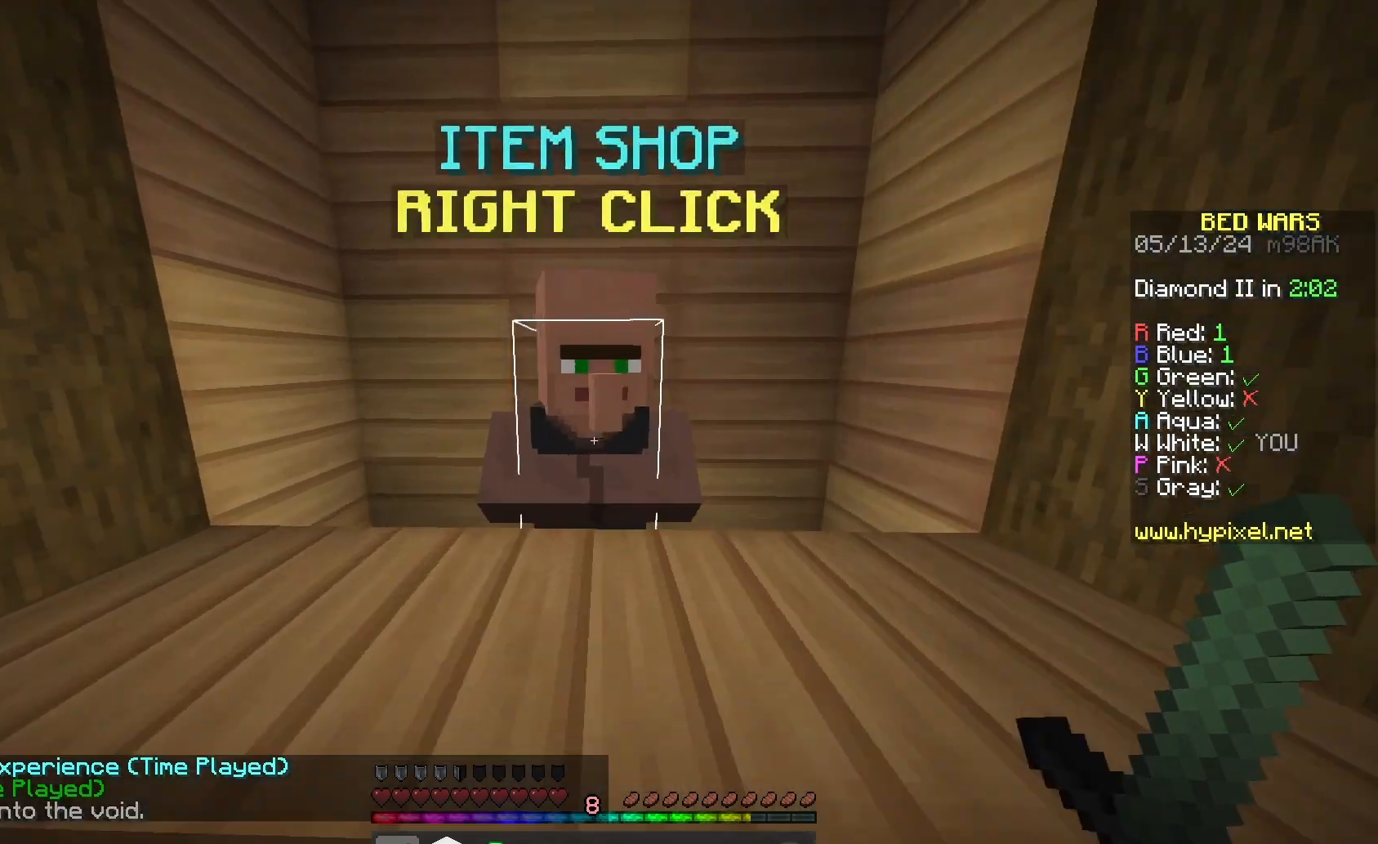
{"keys": [], "mouse": [], "events": [[33, "mouse_right", "down"], [100, "a", "up"], [100, "w", "up"], [200, "mouse_right", "up"]]}
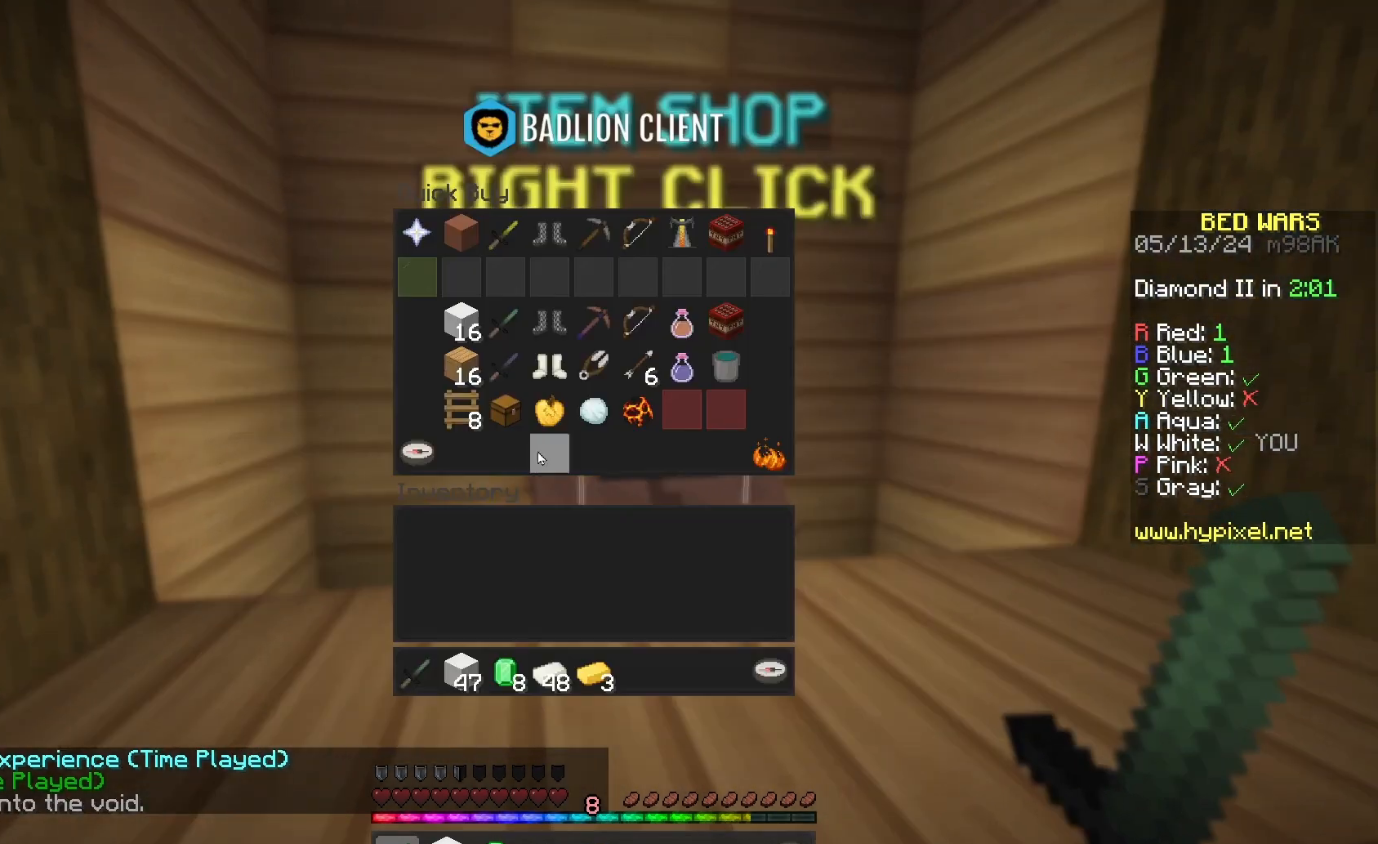
{"keys": [], "mouse": [], "events": []}
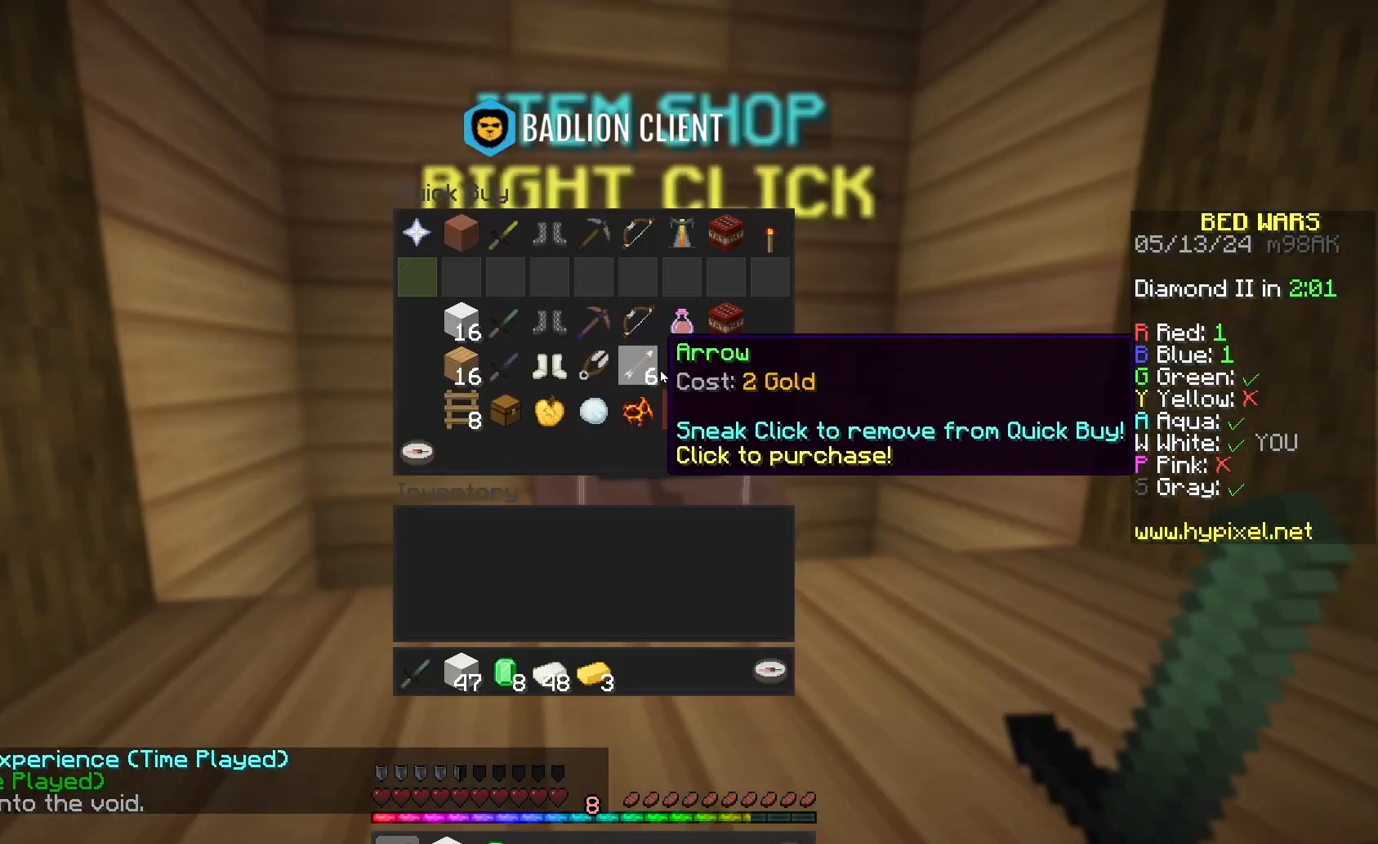
{"keys": [], "mouse": [], "events": []}
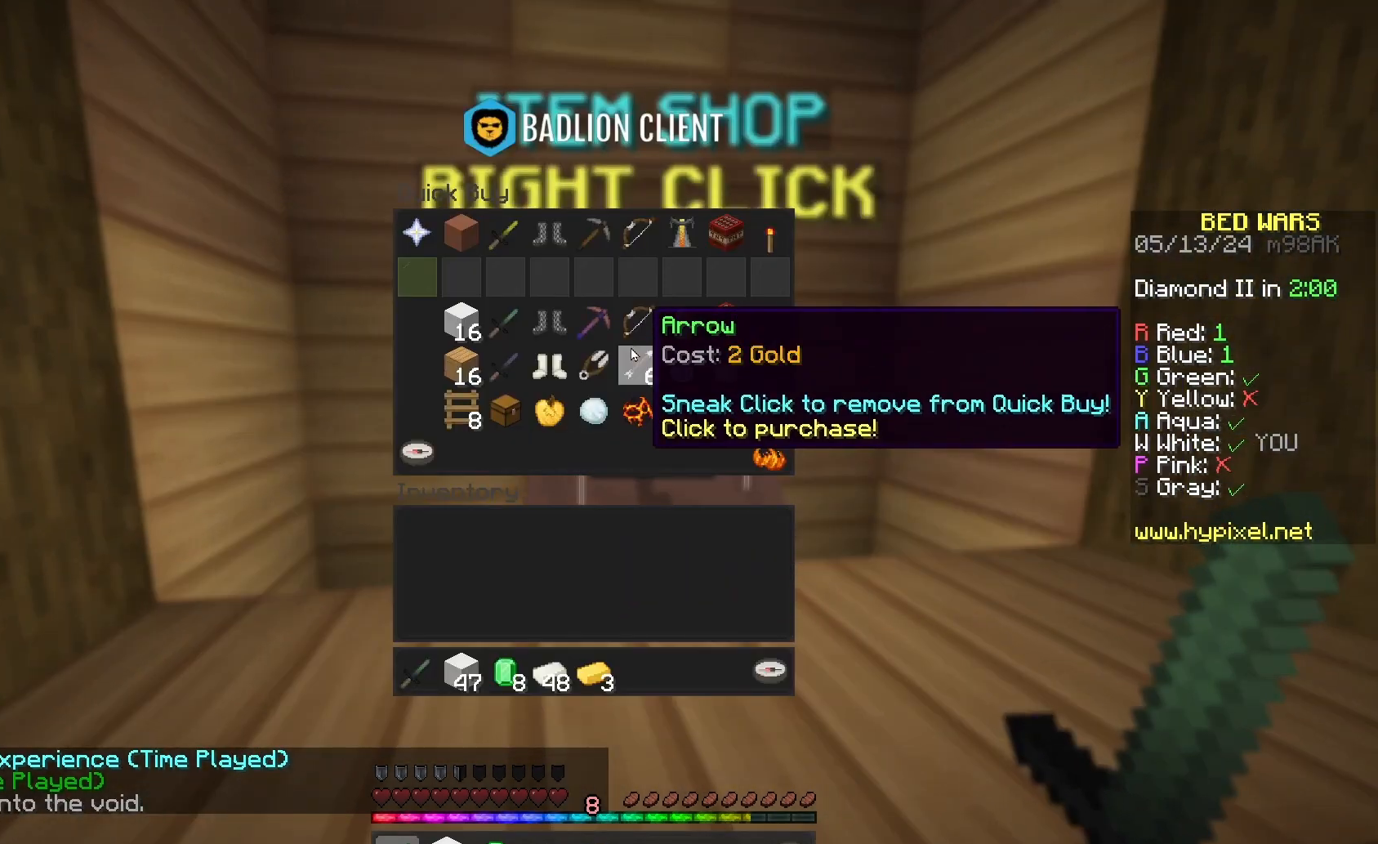
{"keys": [], "mouse": [], "events": []}
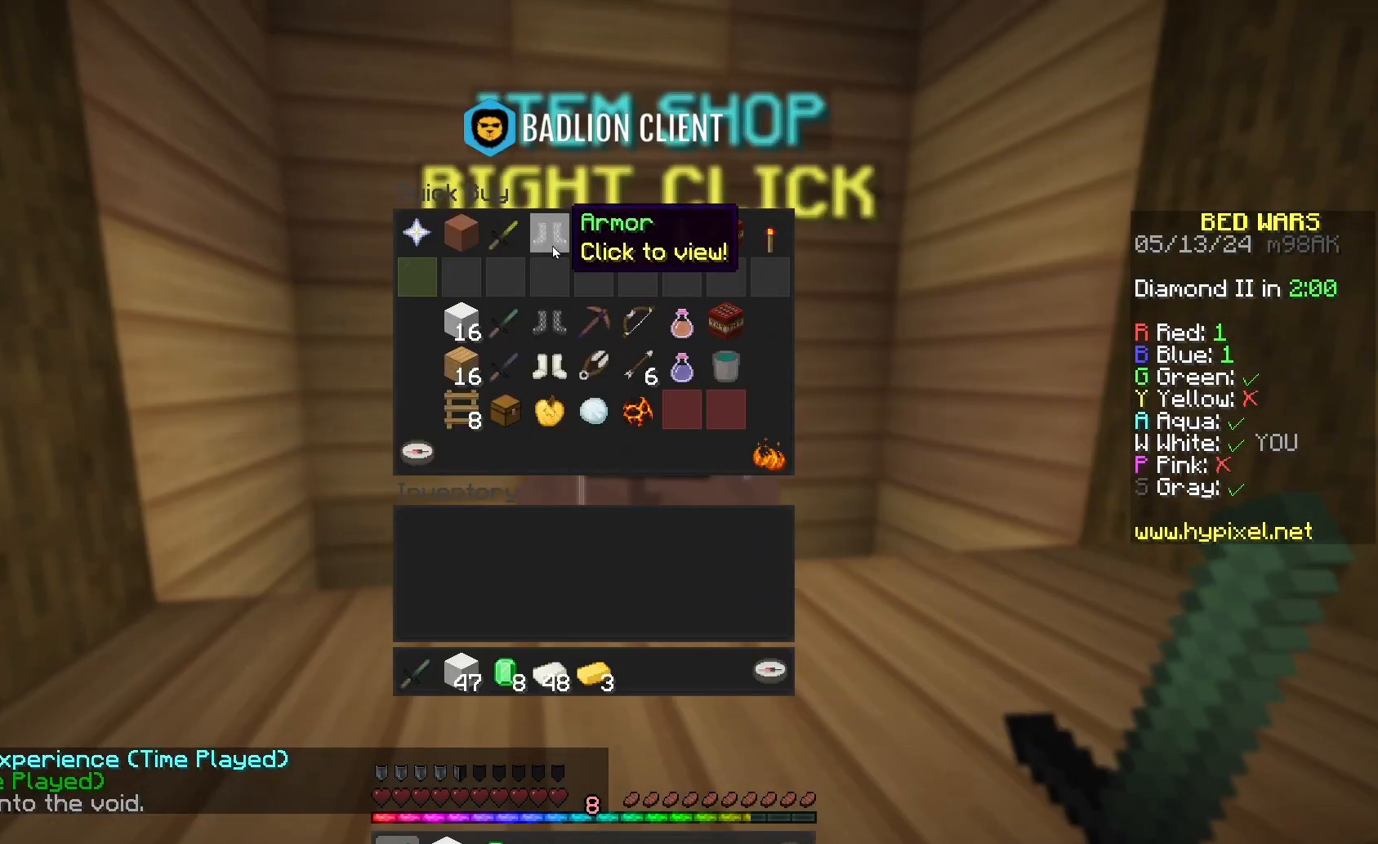
{"keys": [], "mouse": [], "events": []}
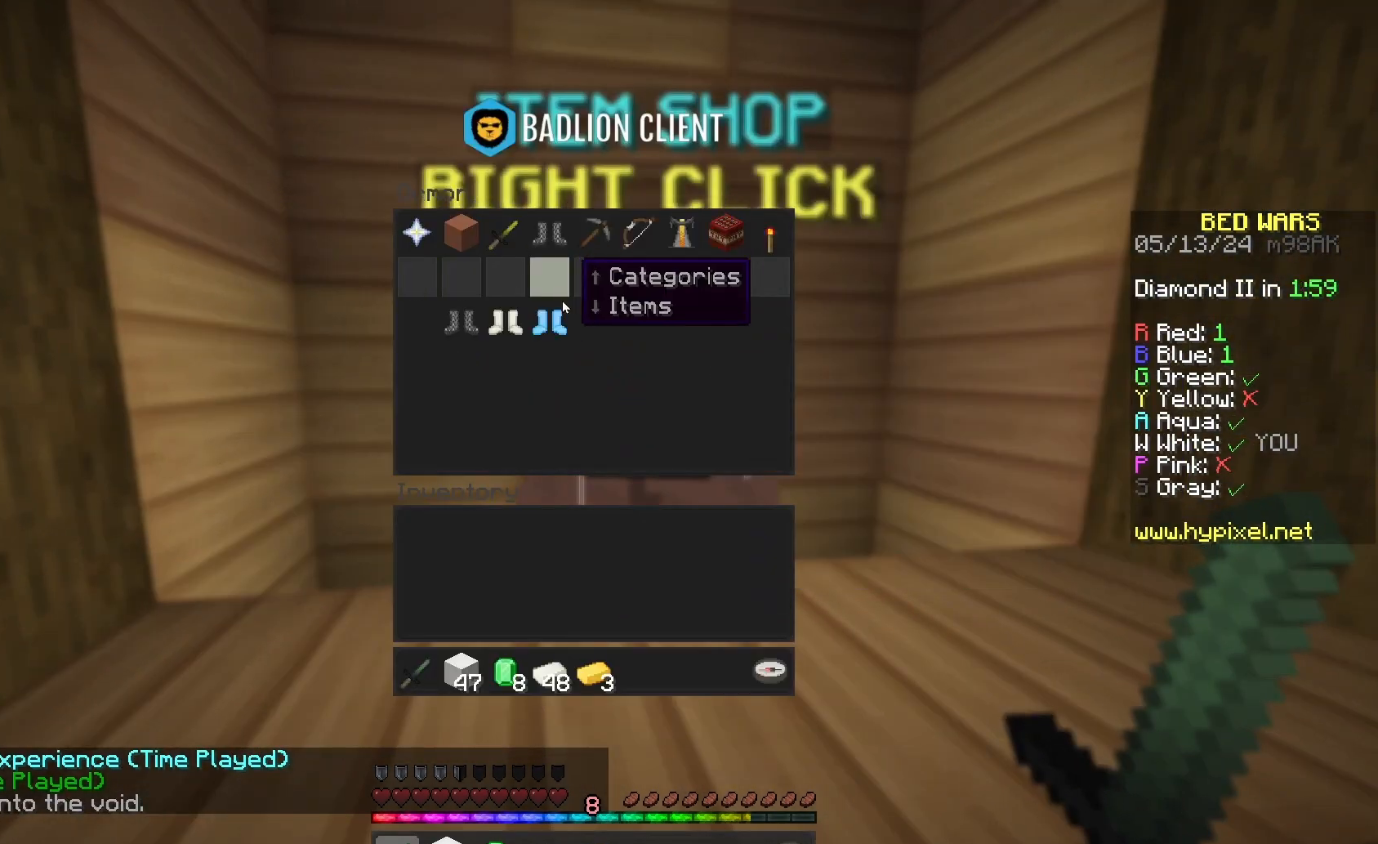
{"keys": [], "mouse": [], "events": []}
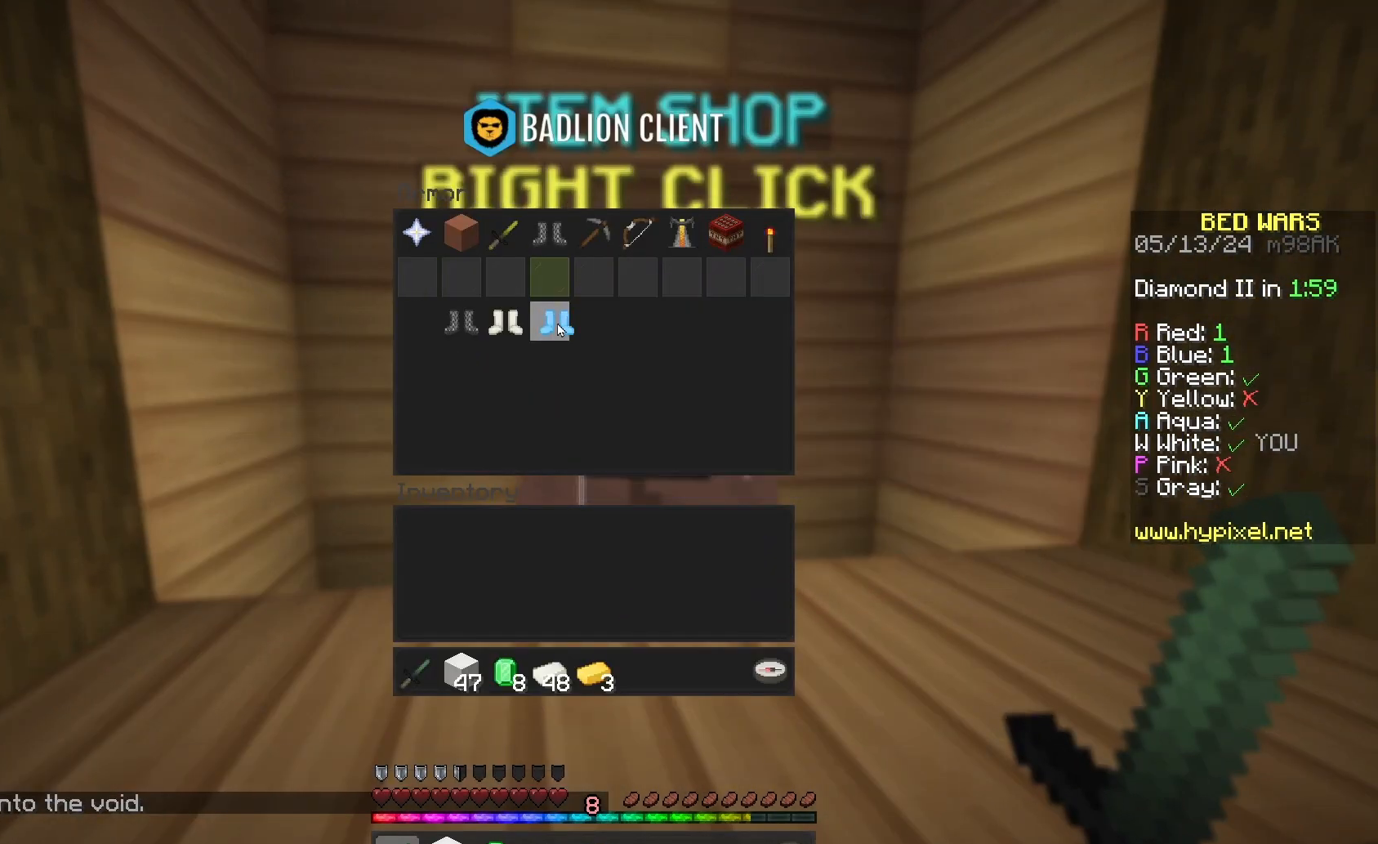
{"keys": [], "mouse": [], "events": []}
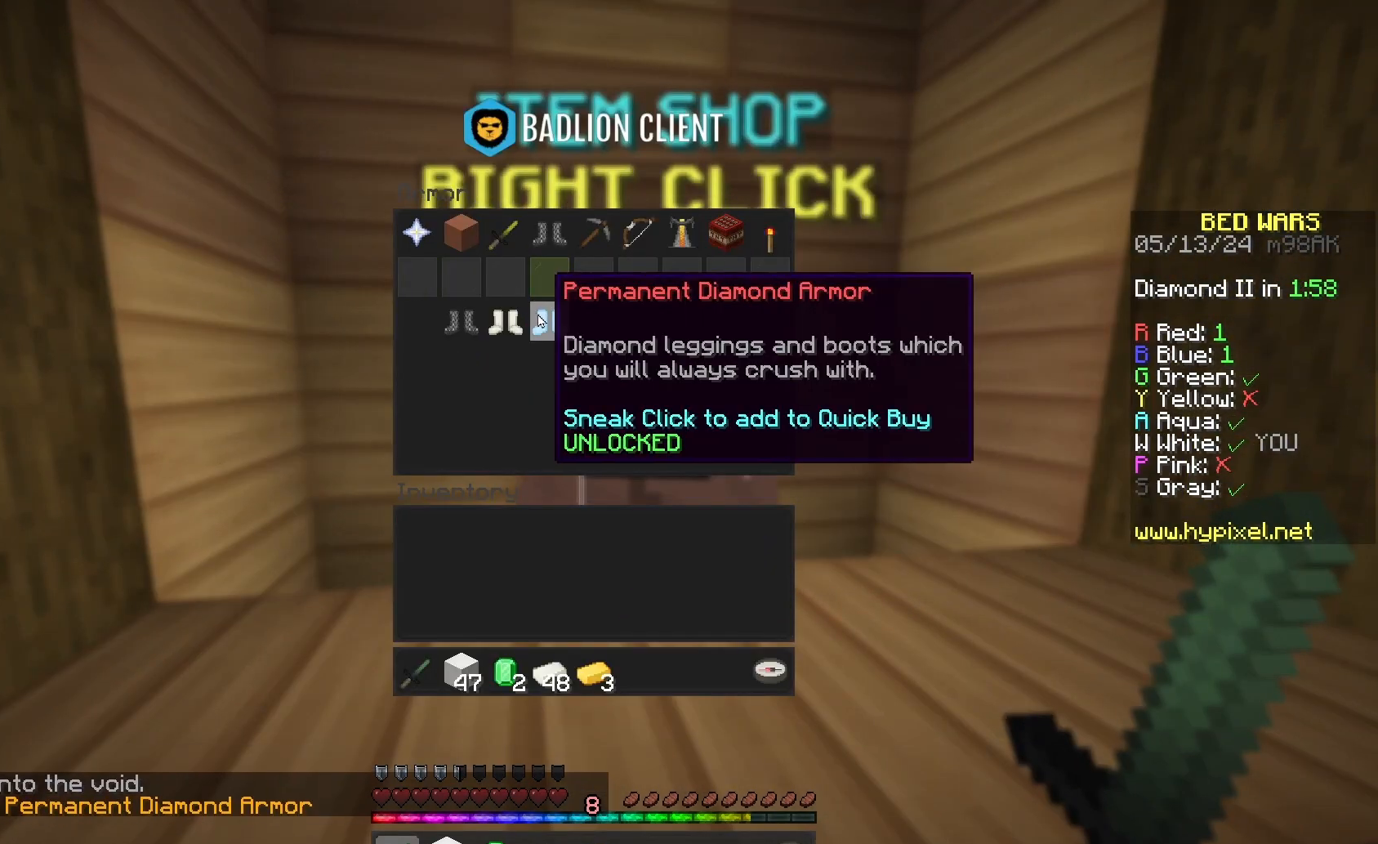
{"keys": [], "mouse": [], "events": []}
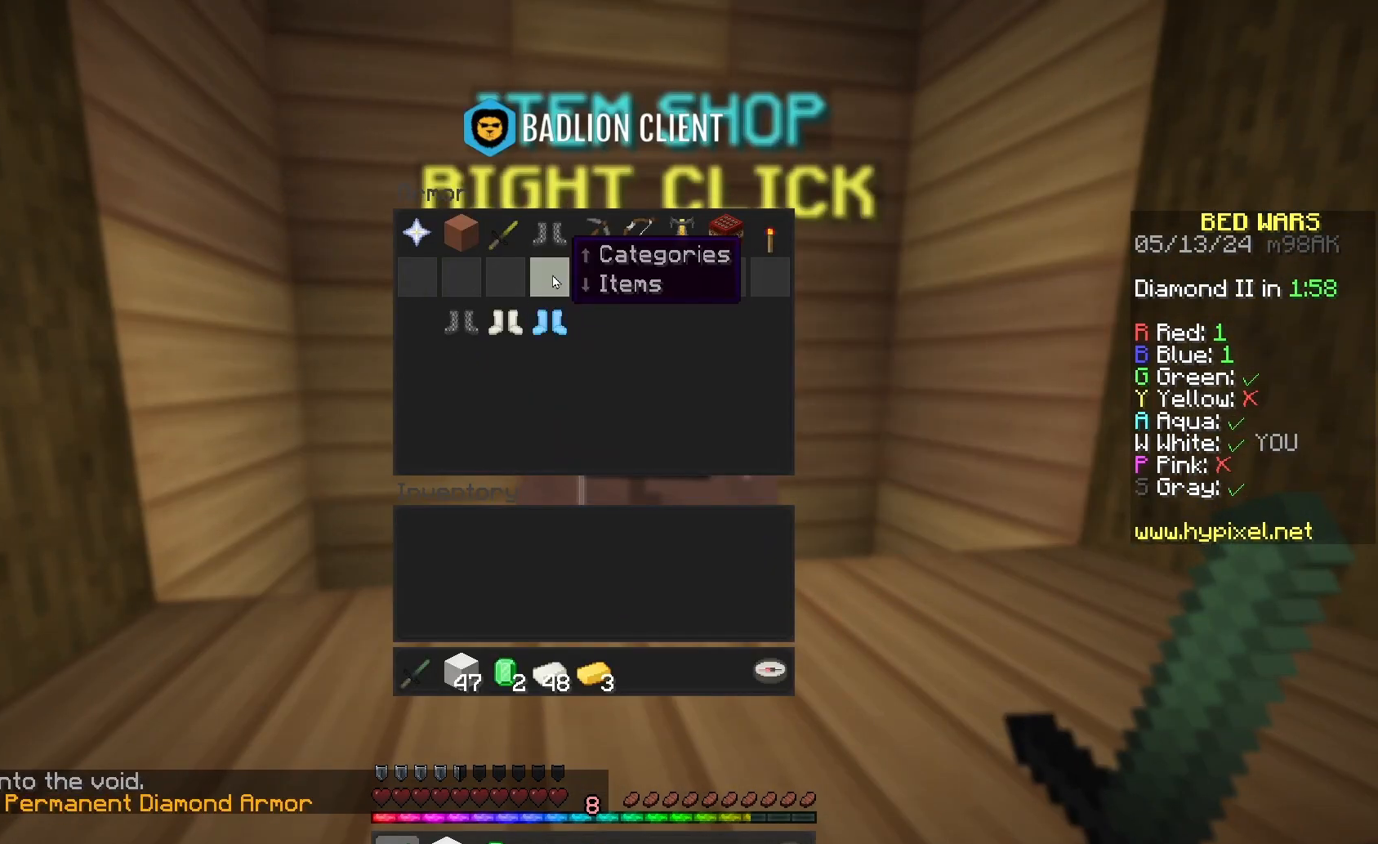
{"keys": ["a", "w"], "mouse": [], "events": [[300, "a", "down"], [300, "w", "down"]]}
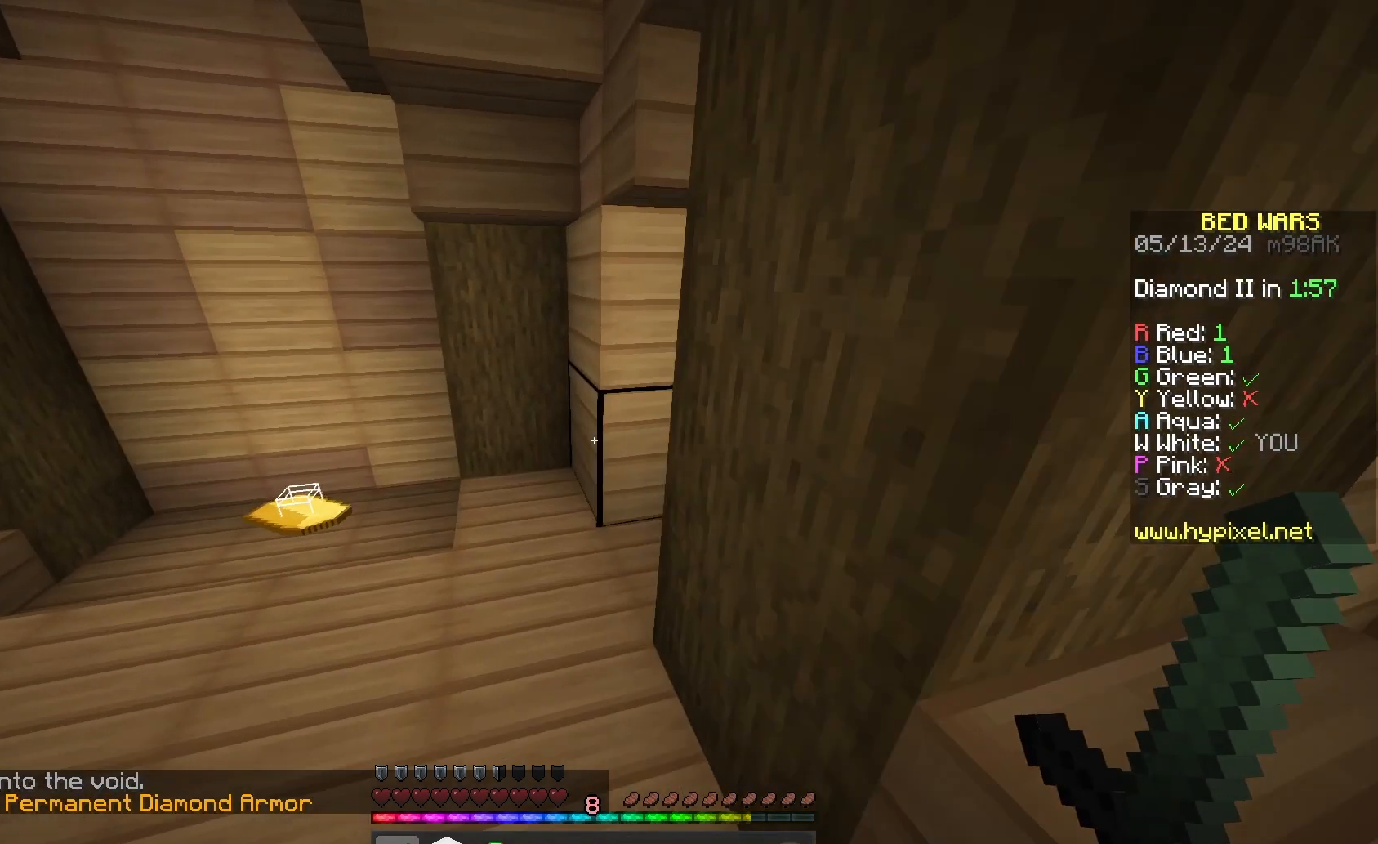
{"keys": ["a", "w"], "mouse": [], "events": []}
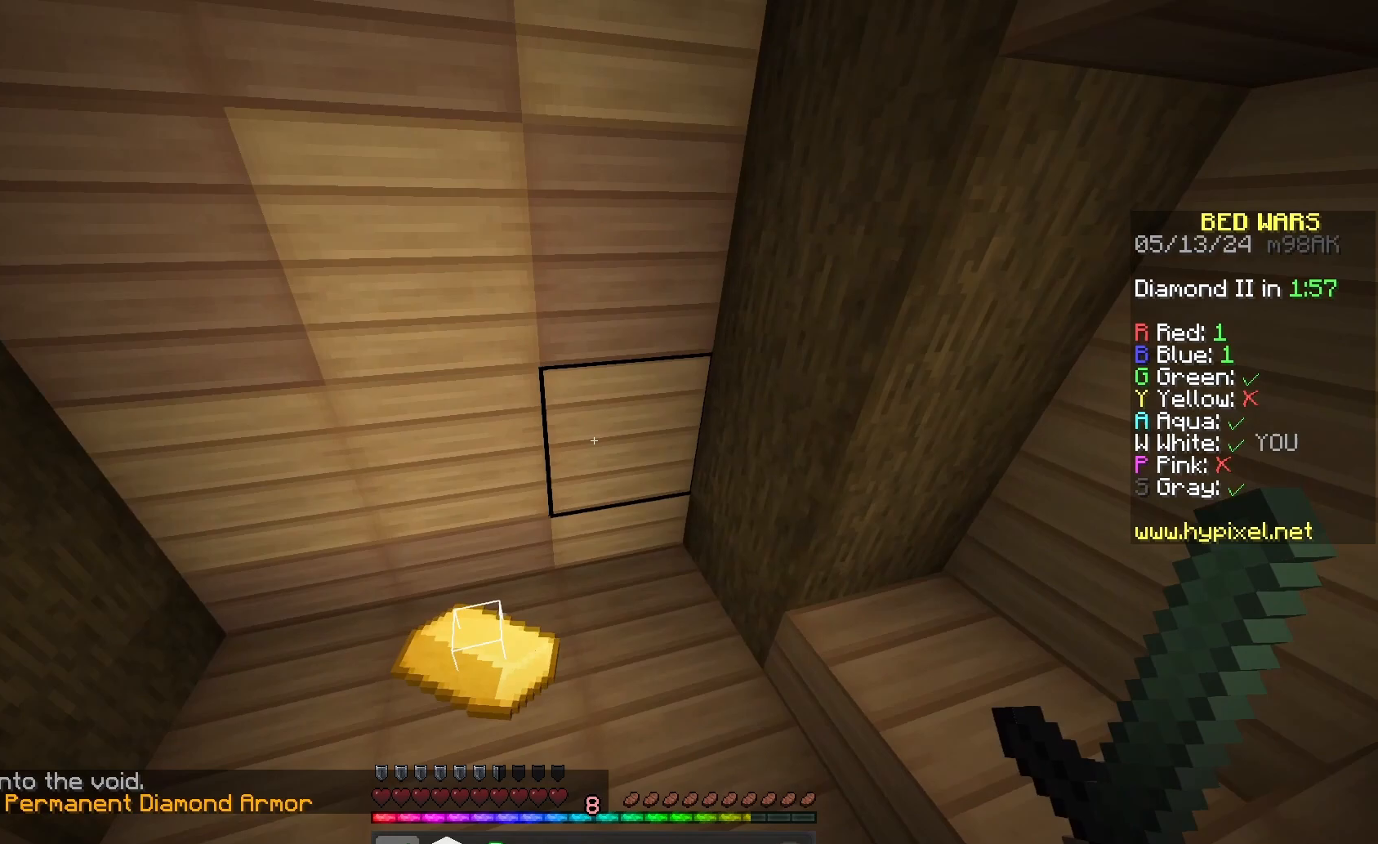
{"keys": ["space", "w"], "mouse": [], "events": [[200, "a", "up"], [300, "d", "down"], [500, "d", "up"], [500, "space", "down"]]}
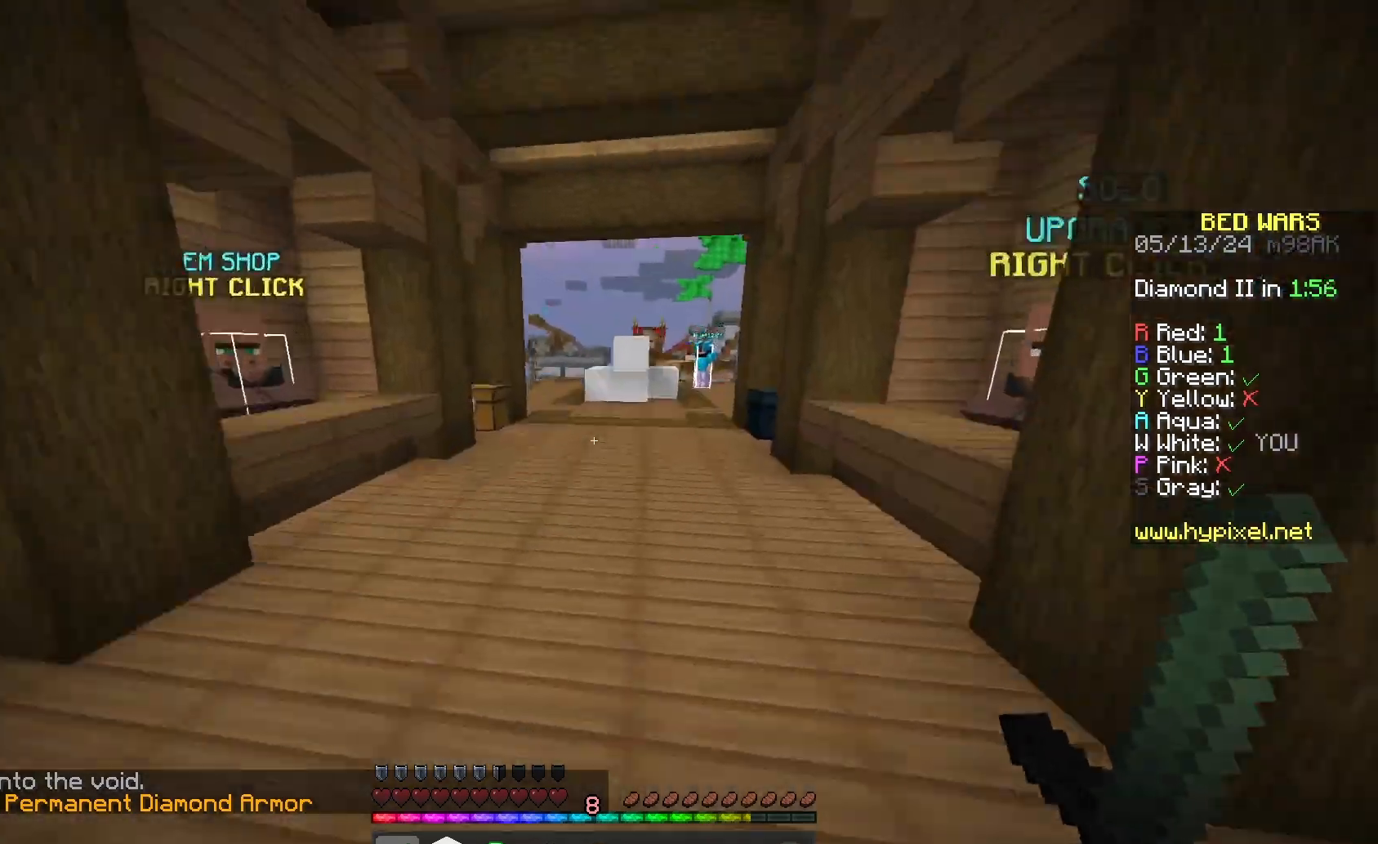
{"keys": ["space", "w"], "mouse": [], "events": [[233, "space", "up"], [433, "space", "down"]]}
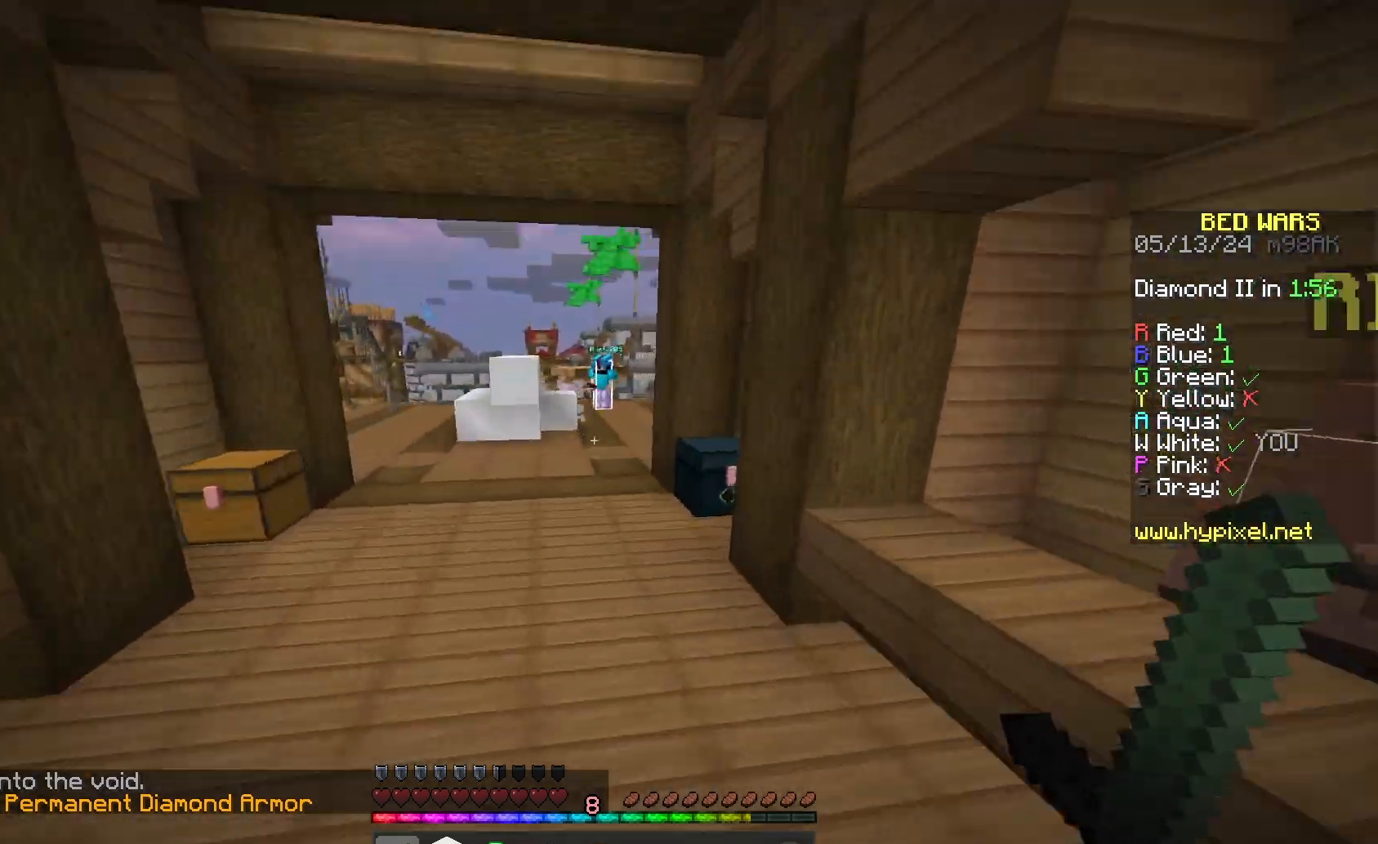
{"keys": ["space", "w"], "mouse": [], "events": []}
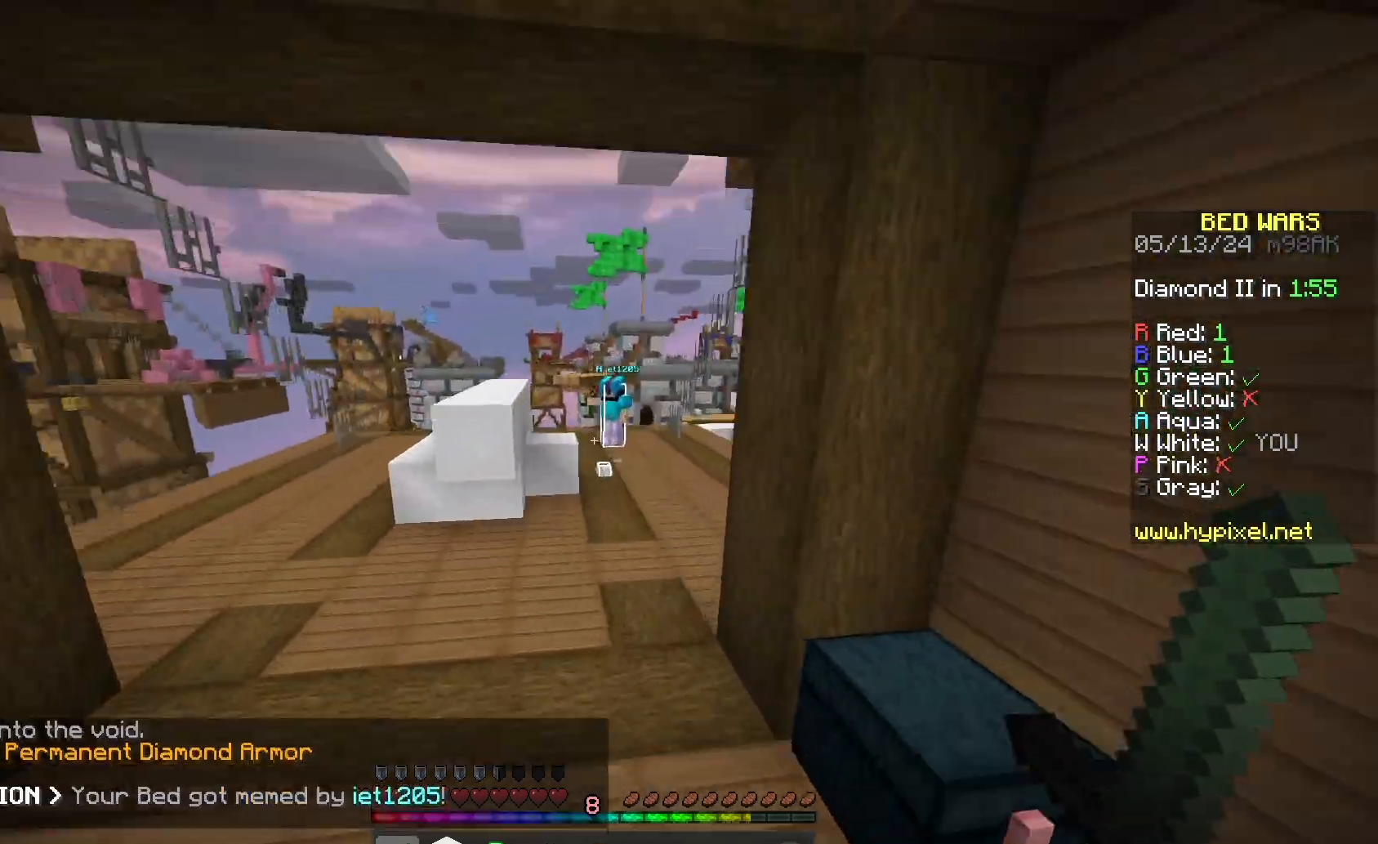
{"keys": ["w"], "mouse": ["left"], "events": [[500, "mouse_left", "down"], [500, "space", "up"]]}
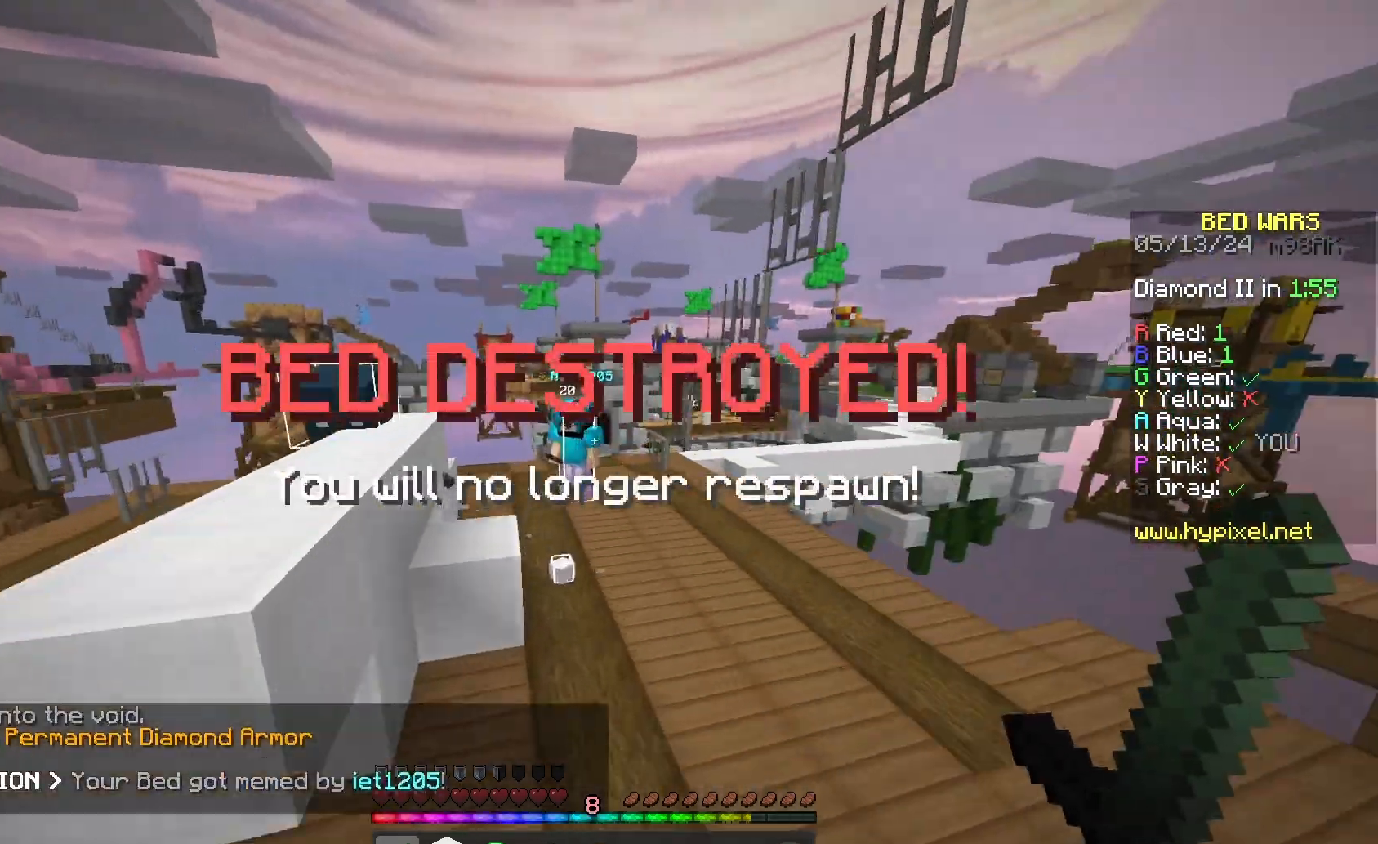
{"keys": ["w"], "mouse": ["left"], "events": [[333, "d", "down"], [433, "d", "up"]]}